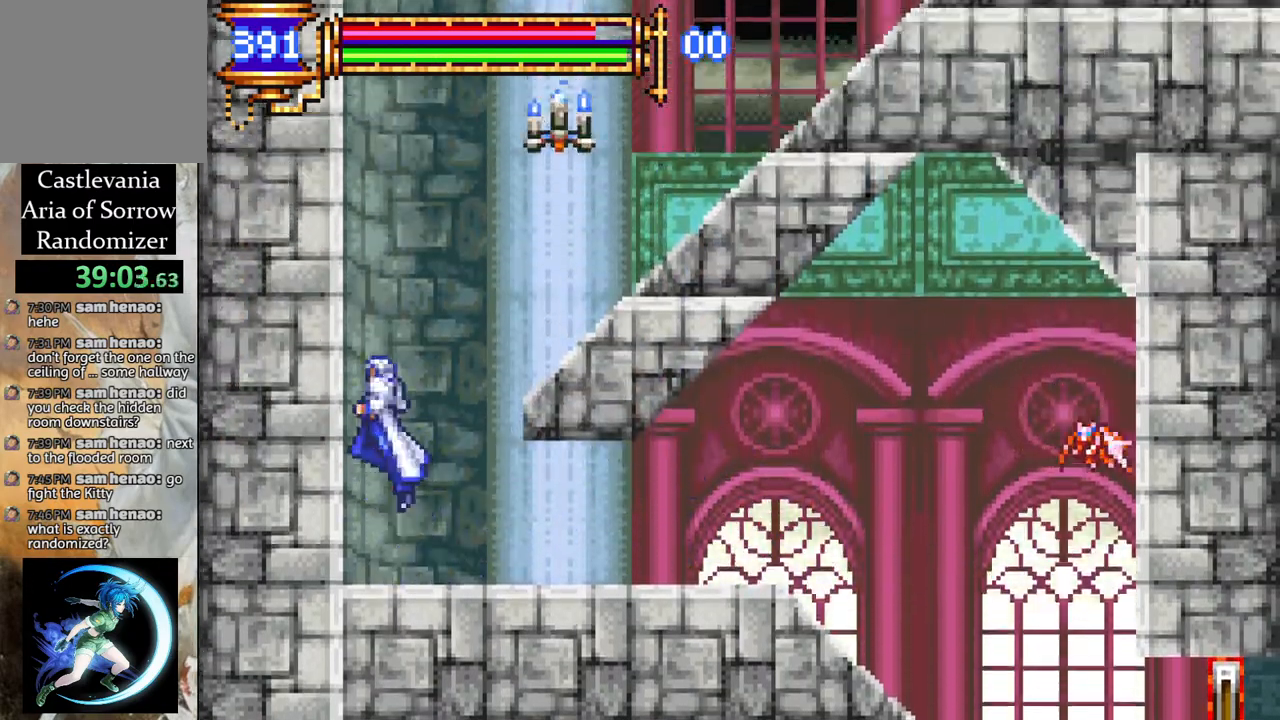
Gameplay with a controller (PlayStation layout); each line is a JSON object with the inputs held at the frame after it. "events" lists button and stick changes between this image and that frame as [ms after this image, input, new state], when the widget could be followed in between.
{"buttons": ["R1", "DPAD_RIGHT"], "left_stick": "center", "right_stick": "center", "events": [[50, "R1", "down"], [150, "CROSS", "up"]]}
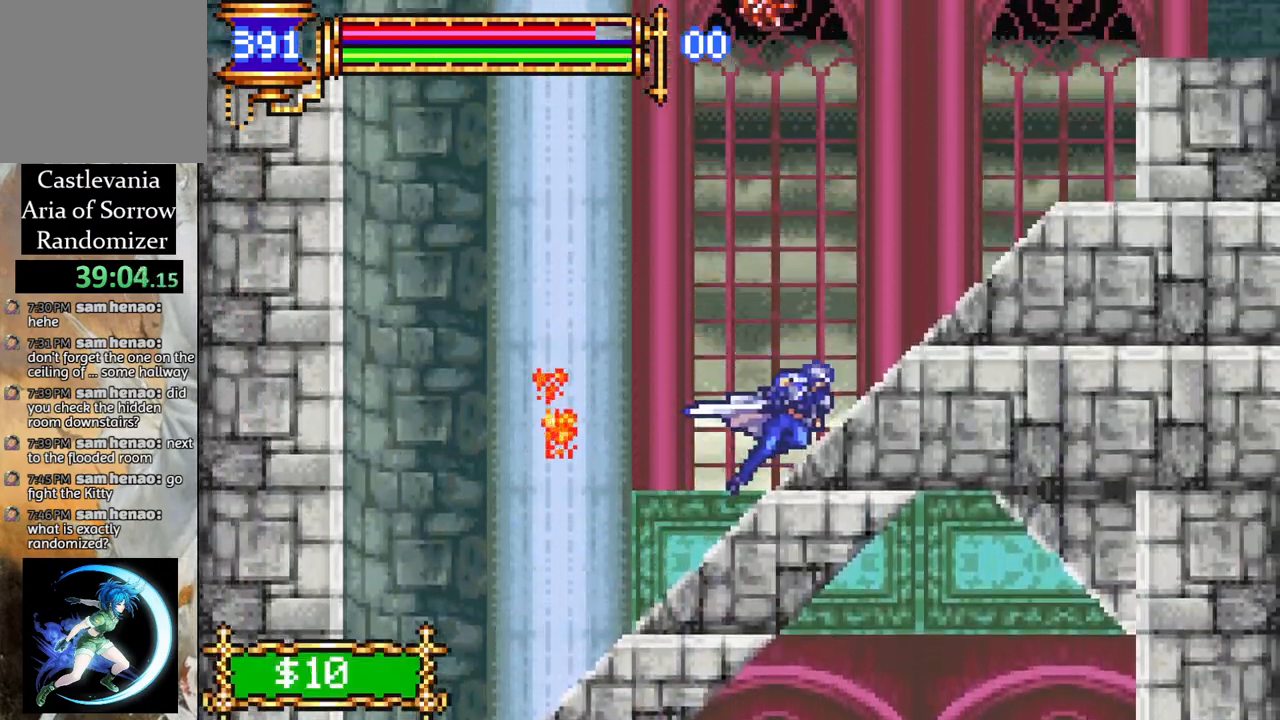
{"buttons": [], "left_stick": "center", "right_stick": "center", "events": [[383, "DPAD_RIGHT", "up"], [450, "R1", "up"]]}
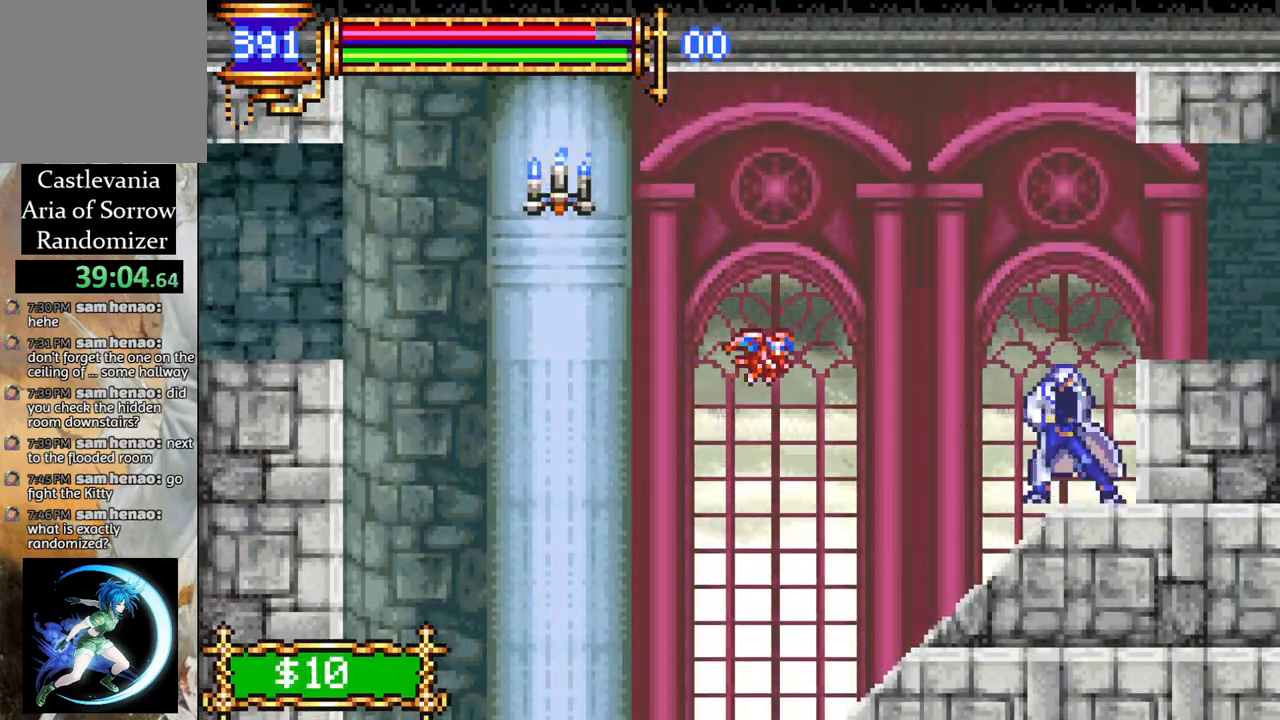
{"buttons": ["CROSS", "R1", "DPAD_LEFT"], "left_stick": "center", "right_stick": "center", "events": [[50, "DPAD_LEFT", "down"], [67, "CROSS", "down"], [117, "R1", "down"], [250, "DPAD_LEFT", "up"], [267, "DPAD_LEFT", "down"], [283, "DPAD_LEFT", "up"], [300, "R1", "up"], [317, "CROSS", "up"], [383, "CROSS", "down"], [383, "DPAD_LEFT", "down"], [383, "R1", "down"]]}
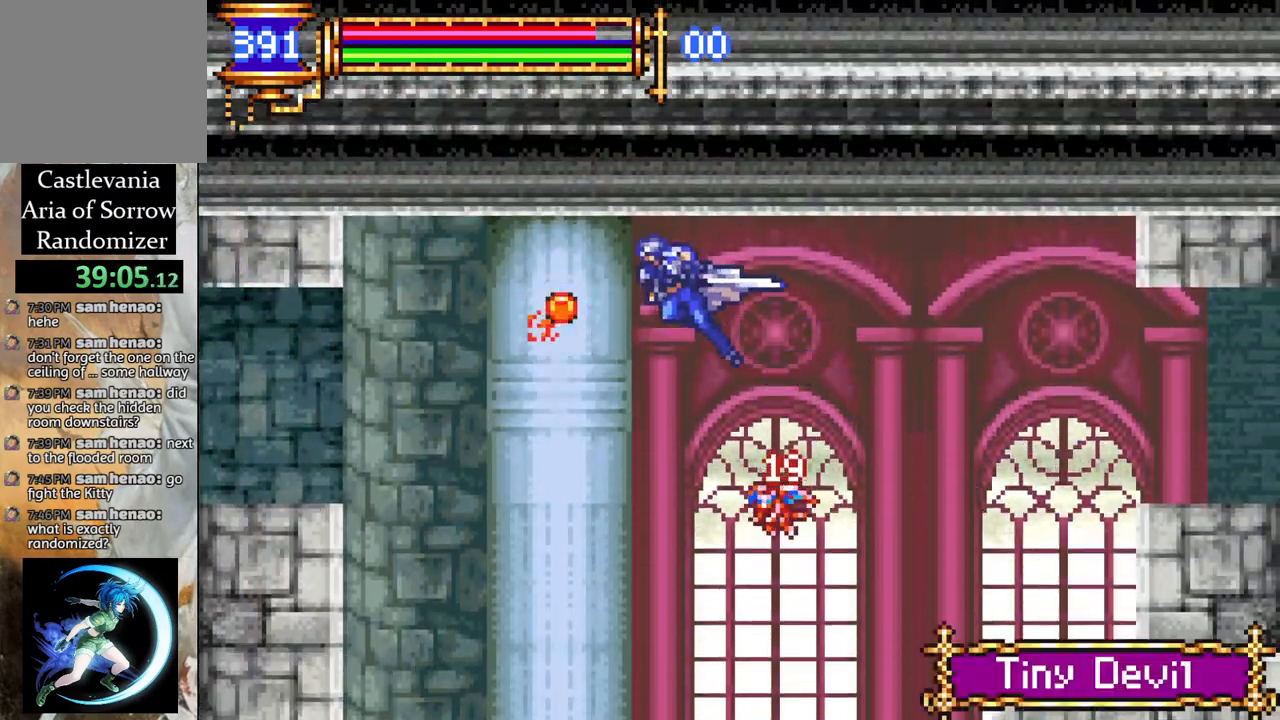
{"buttons": ["R1", "DPAD_LEFT"], "left_stick": "center", "right_stick": "center", "events": [[83, "CROSS", "up"]]}
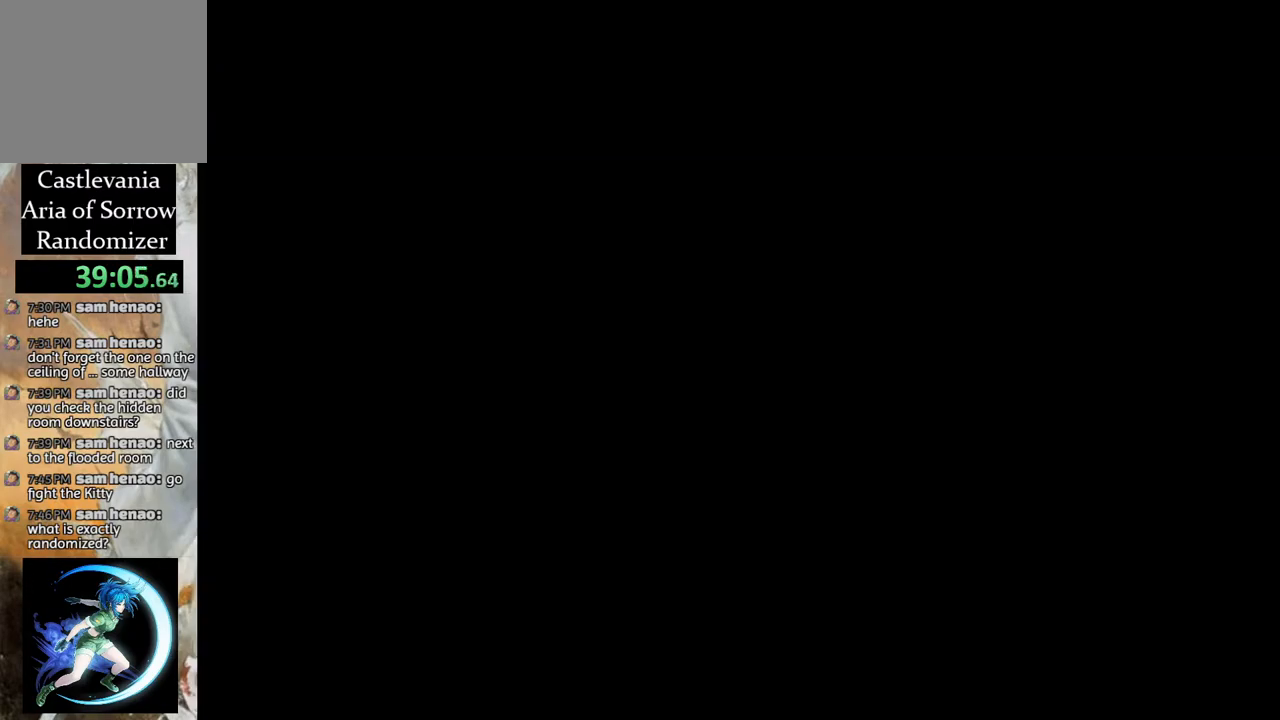
{"buttons": ["CROSS", "DPAD_LEFT"], "left_stick": "center", "right_stick": "center", "events": [[183, "DPAD_LEFT", "up"], [267, "R1", "up"], [483, "DPAD_LEFT", "down"], [500, "CROSS", "down"]]}
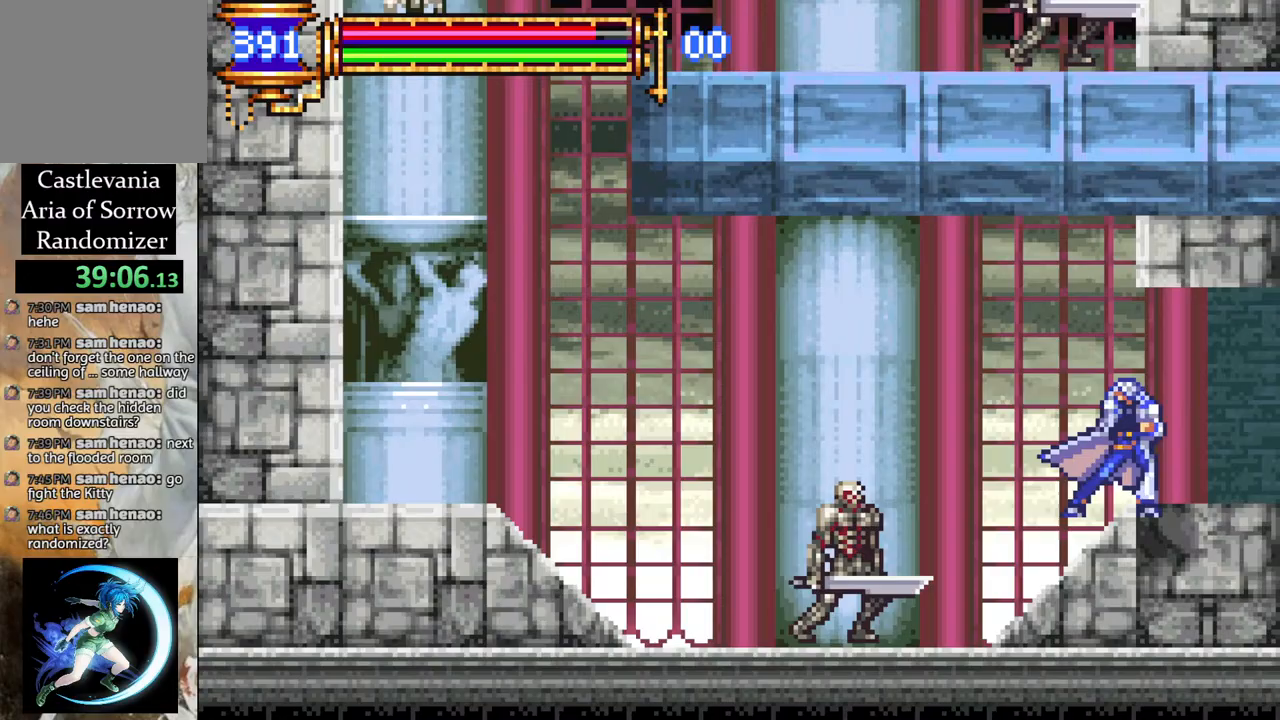
{"buttons": ["R1", "DPAD_LEFT"], "left_stick": "center", "right_stick": "center", "events": [[100, "R1", "down"], [117, "CROSS", "up"]]}
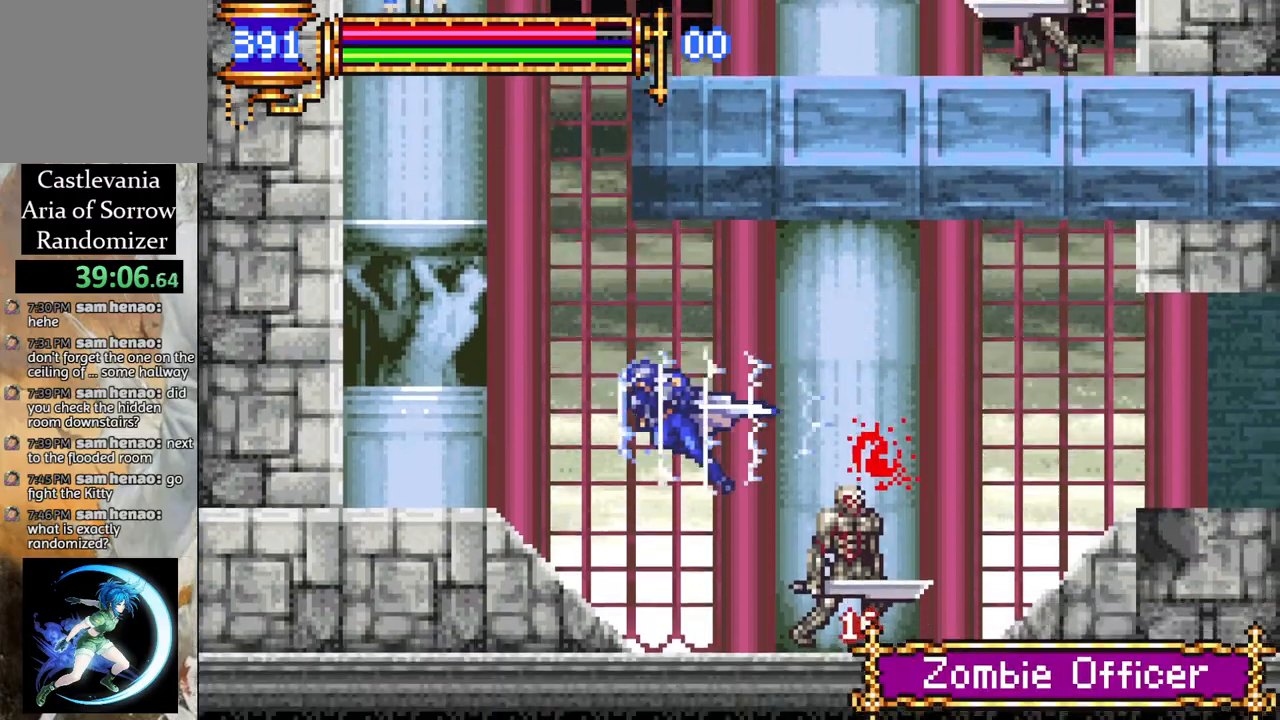
{"buttons": ["CROSS"], "left_stick": "center", "right_stick": "center", "events": [[317, "DPAD_LEFT", "up"], [317, "R1", "up"], [417, "CROSS", "down"]]}
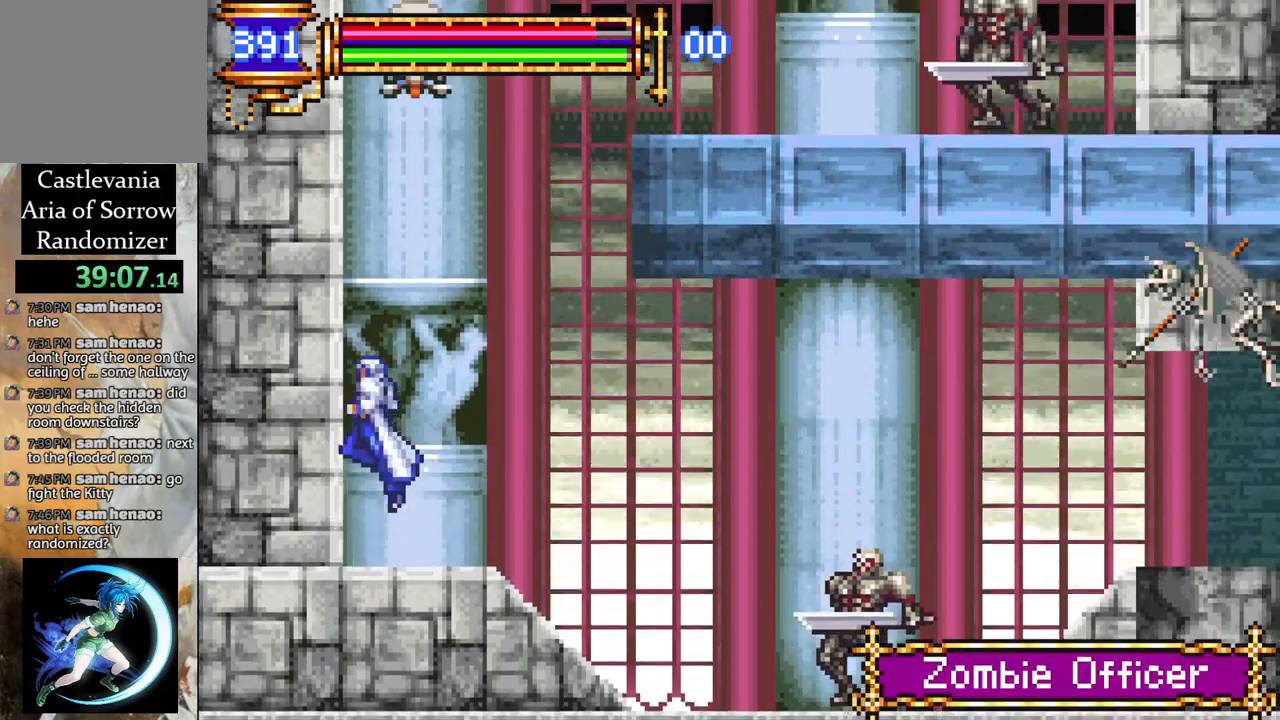
{"buttons": [], "left_stick": "center", "right_stick": "center", "events": [[33, "CROSS", "up"], [100, "CROSS", "down"], [417, "CROSS", "up"], [417, "DPAD_RIGHT", "down"], [500, "DPAD_RIGHT", "up"]]}
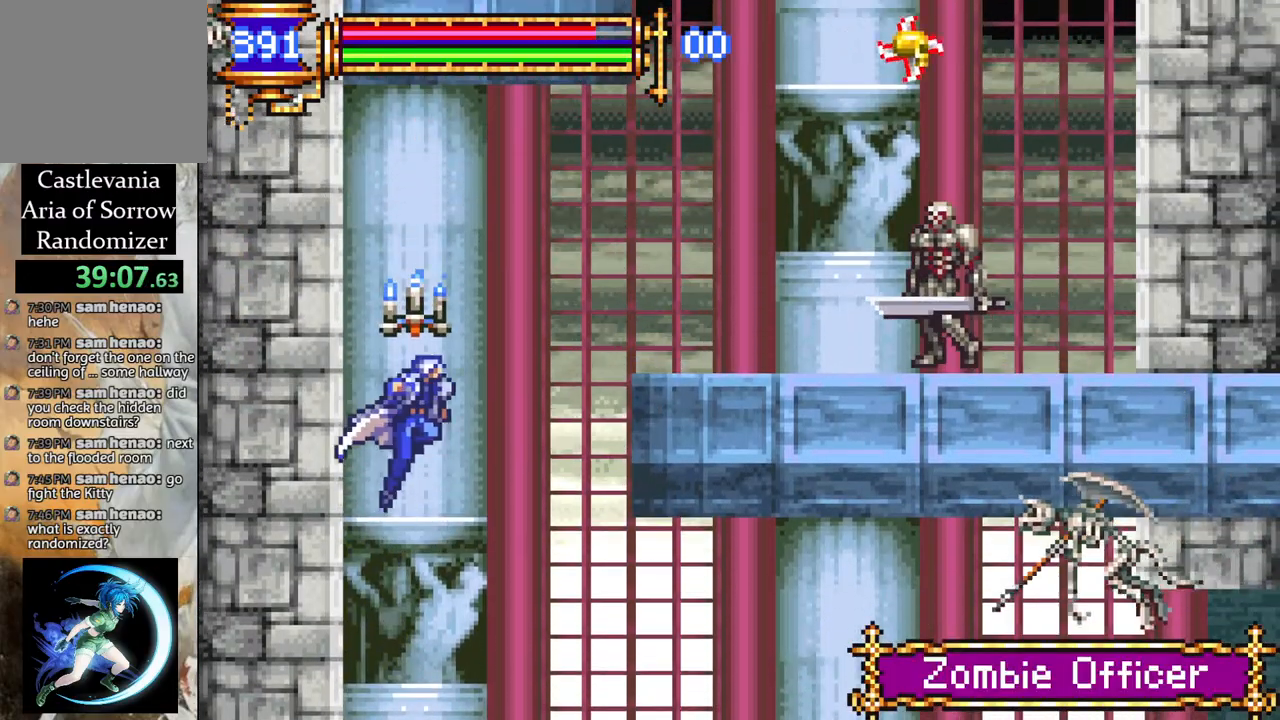
{"buttons": ["R1", "DPAD_RIGHT"], "left_stick": "center", "right_stick": "center", "events": [[200, "CROSS", "down"], [300, "DPAD_RIGHT", "down"], [433, "R1", "down"], [450, "CROSS", "up"]]}
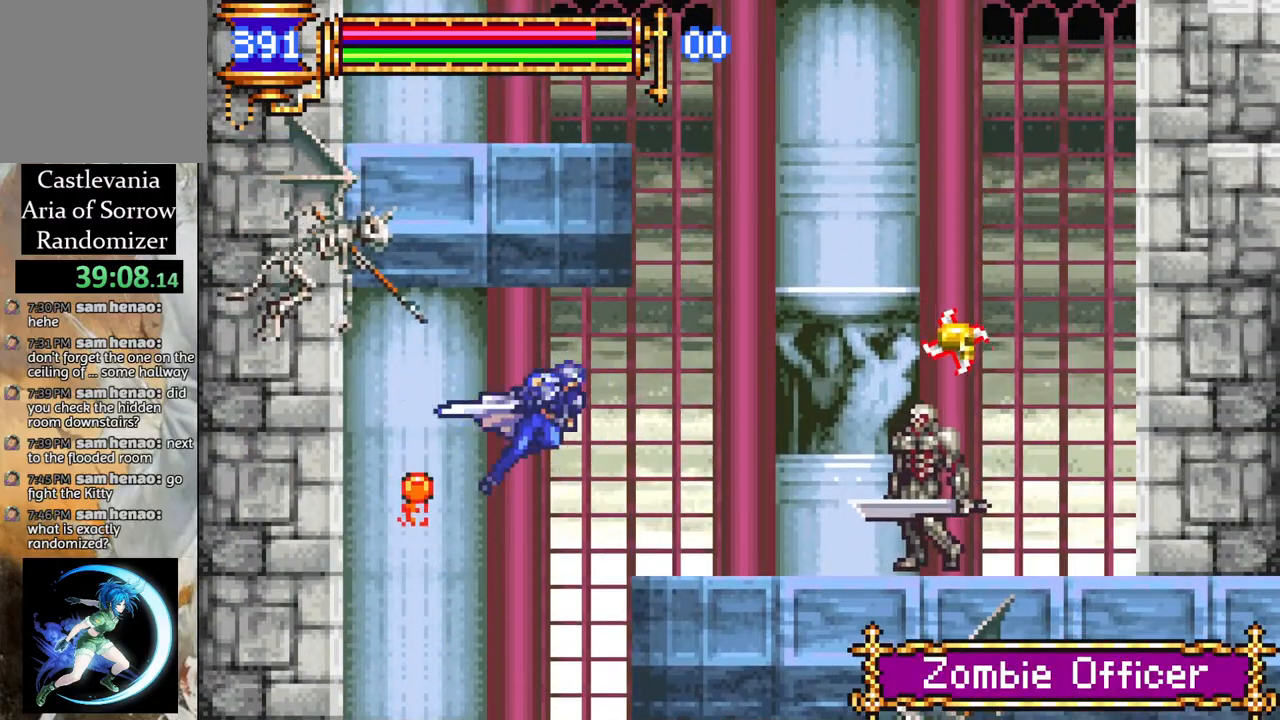
{"buttons": [], "left_stick": "center", "right_stick": "center", "events": [[100, "DPAD_RIGHT", "up"], [100, "R1", "up"], [317, "DPAD_LEFT", "down"], [417, "DPAD_LEFT", "up"]]}
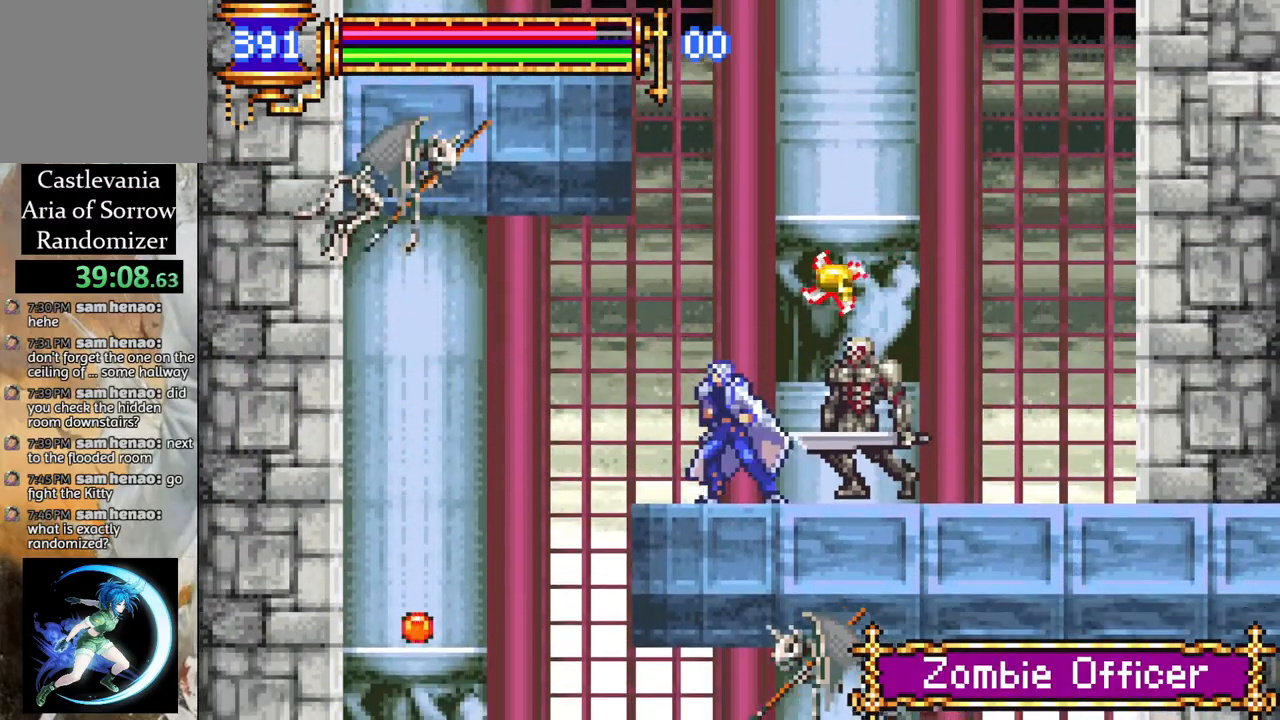
{"buttons": ["R1", "DPAD_RIGHT"], "left_stick": "center", "right_stick": "center", "events": [[67, "DPAD_RIGHT", "down"], [167, "R1", "down"]]}
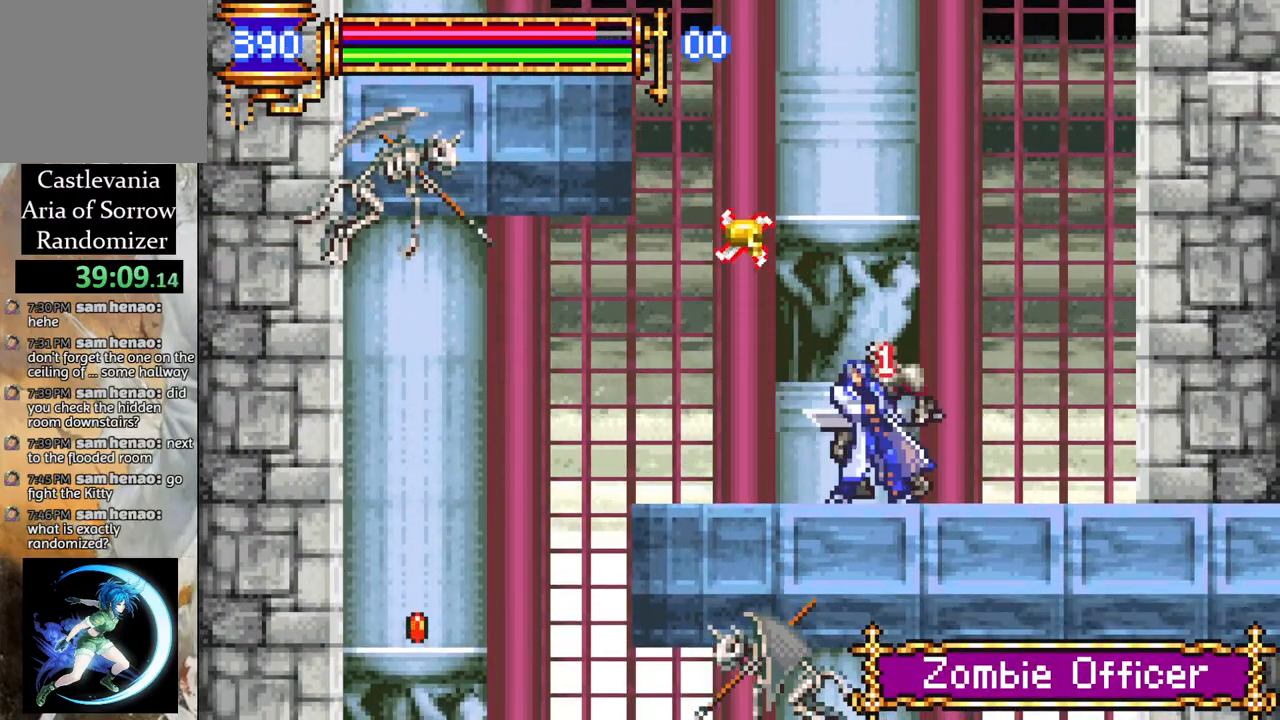
{"buttons": [], "left_stick": "center", "right_stick": "center", "events": [[267, "R1", "up"], [333, "DPAD_RIGHT", "up"]]}
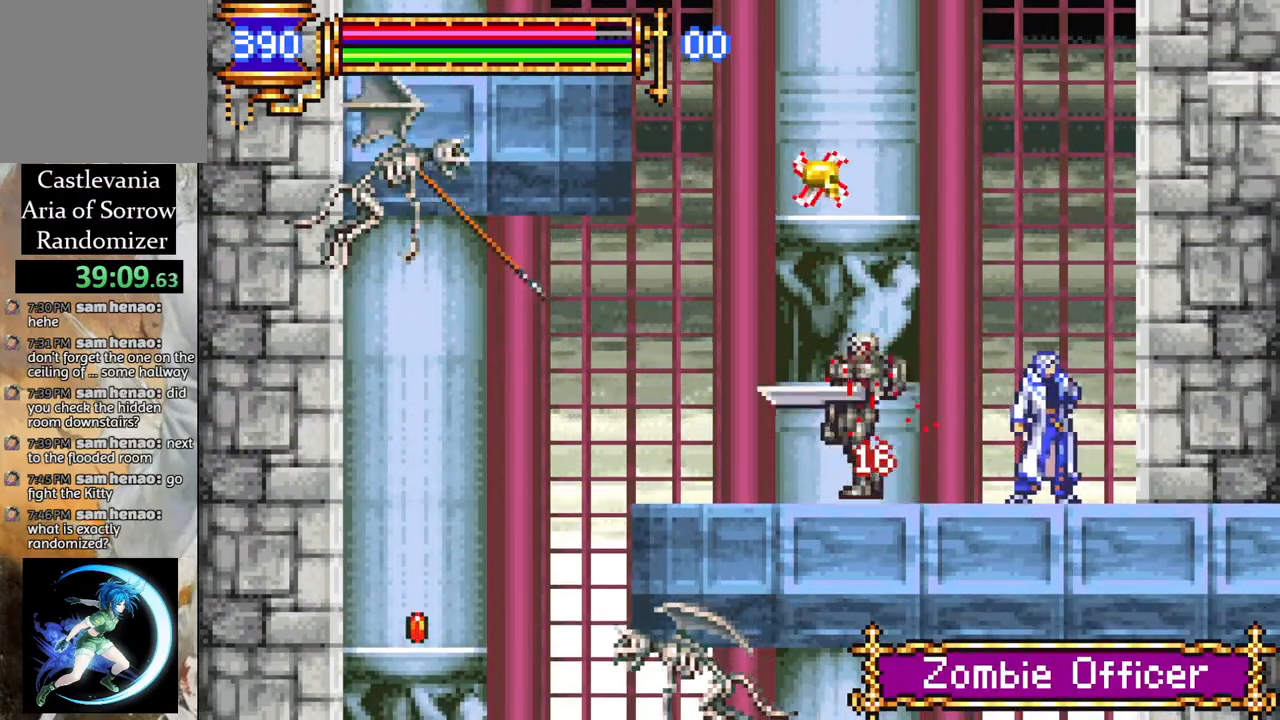
{"buttons": ["CROSS"], "left_stick": "center", "right_stick": "center", "events": [[117, "CROSS", "down"], [350, "CROSS", "up"], [433, "CROSS", "down"]]}
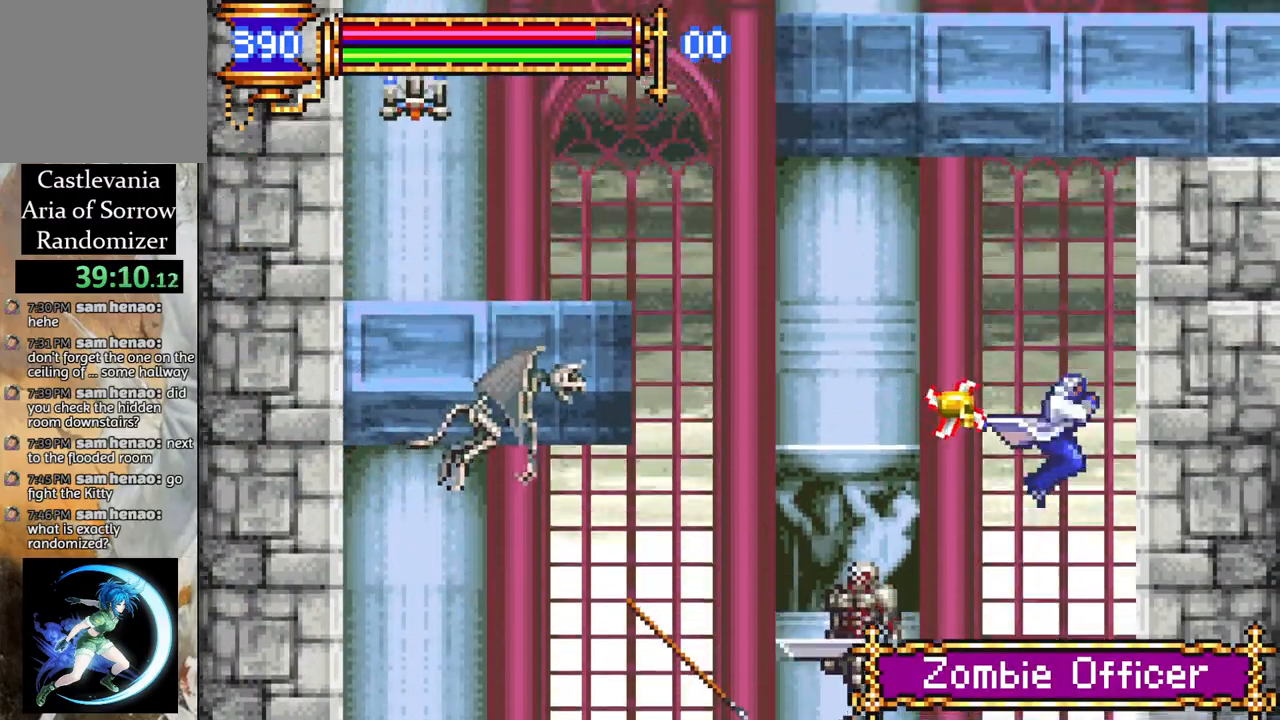
{"buttons": [], "left_stick": "center", "right_stick": "center", "events": [[17, "DPAD_LEFT", "down"], [350, "CROSS", "up"], [383, "DPAD_LEFT", "up"]]}
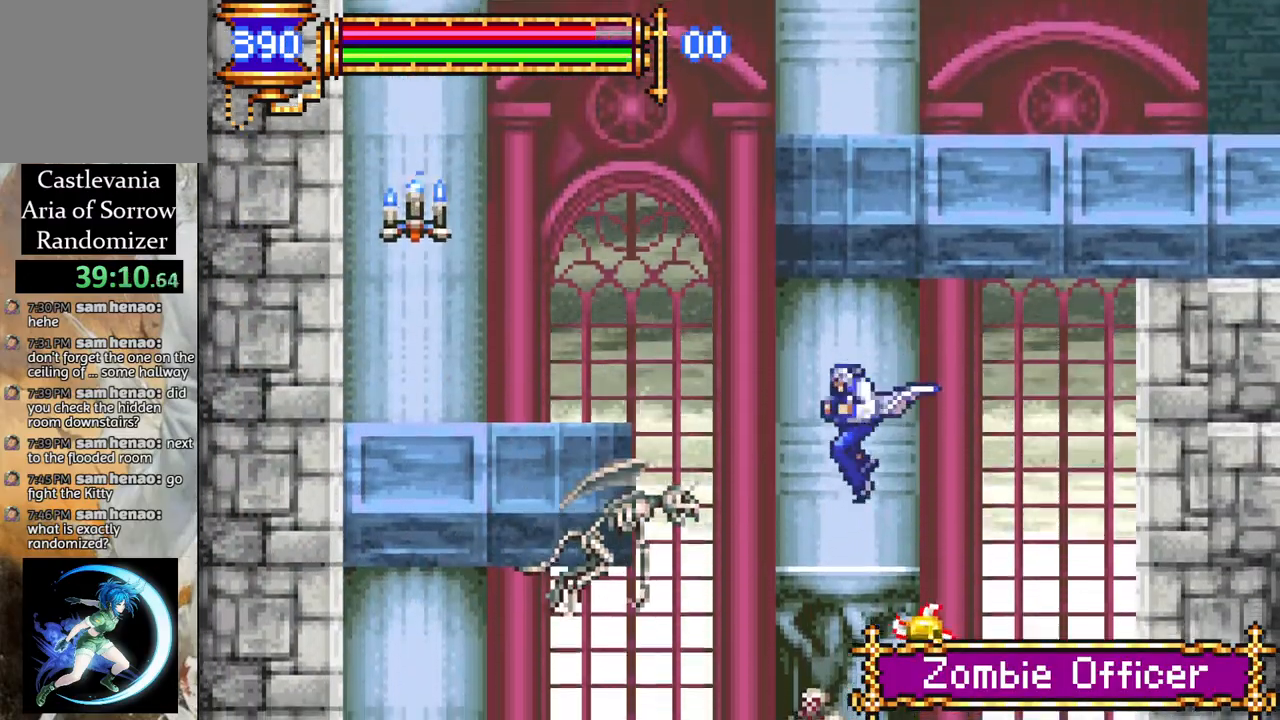
{"buttons": ["R1", "DPAD_LEFT"], "left_stick": "center", "right_stick": "center", "events": [[117, "DPAD_LEFT", "down"], [167, "CROSS", "down"], [217, "R1", "down"], [350, "CROSS", "up"]]}
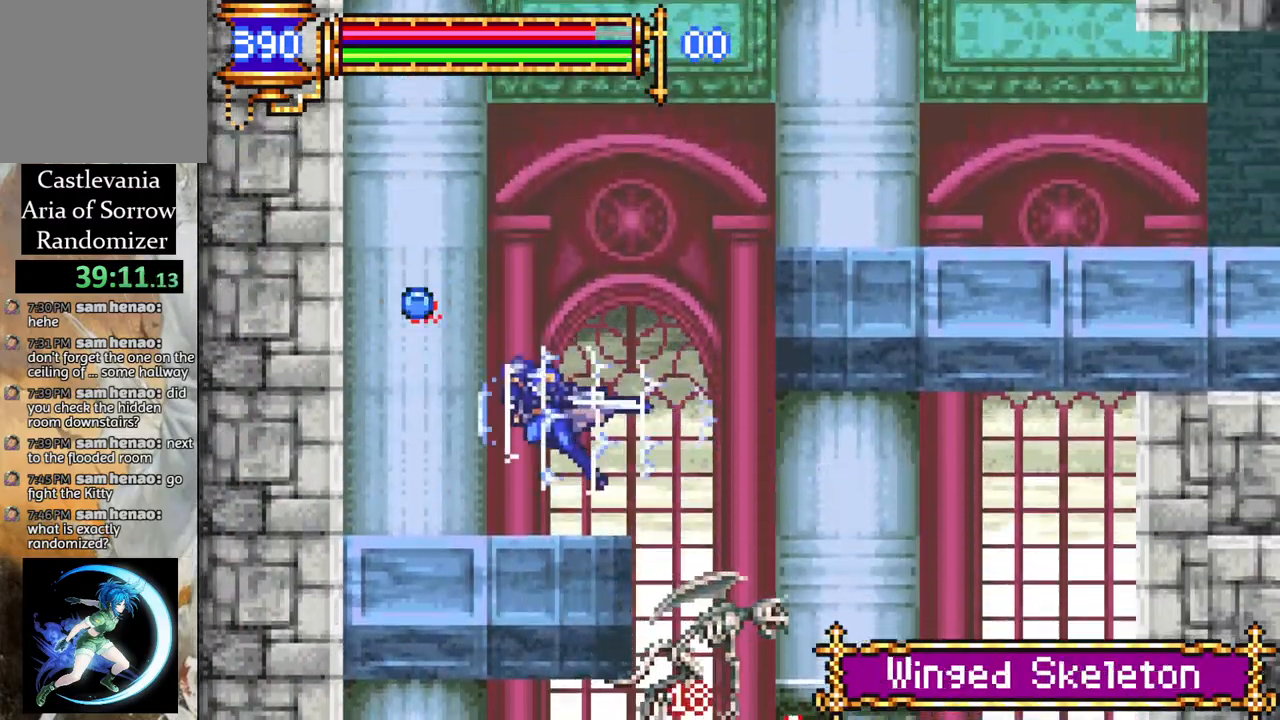
{"buttons": ["CROSS", "R1", "DPAD_RIGHT"], "left_stick": "center", "right_stick": "center", "events": [[67, "DPAD_LEFT", "up"], [100, "R1", "up"], [333, "DPAD_RIGHT", "down"], [350, "CROSS", "down"], [400, "R1", "down"]]}
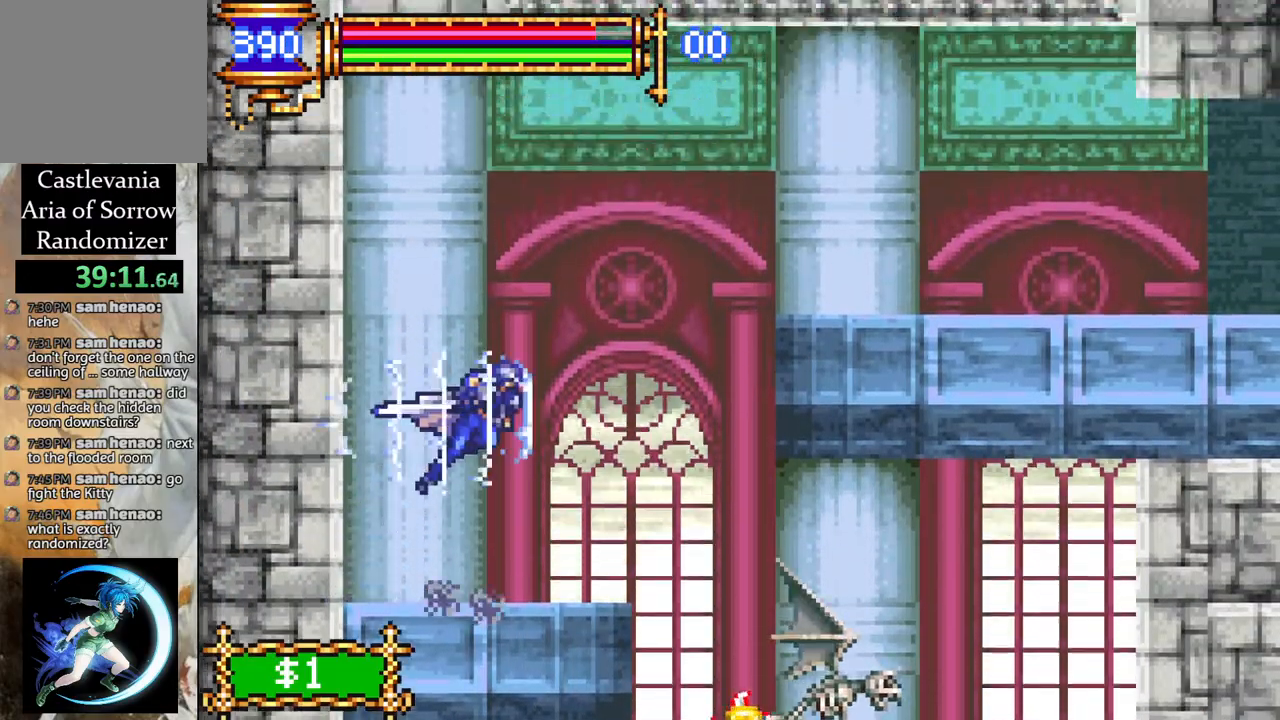
{"buttons": ["R1", "DPAD_RIGHT"], "left_stick": "center", "right_stick": "center", "events": [[83, "CROSS", "up"], [117, "R1", "up"], [183, "R1", "down"], [200, "CROSS", "down"], [383, "CROSS", "up"]]}
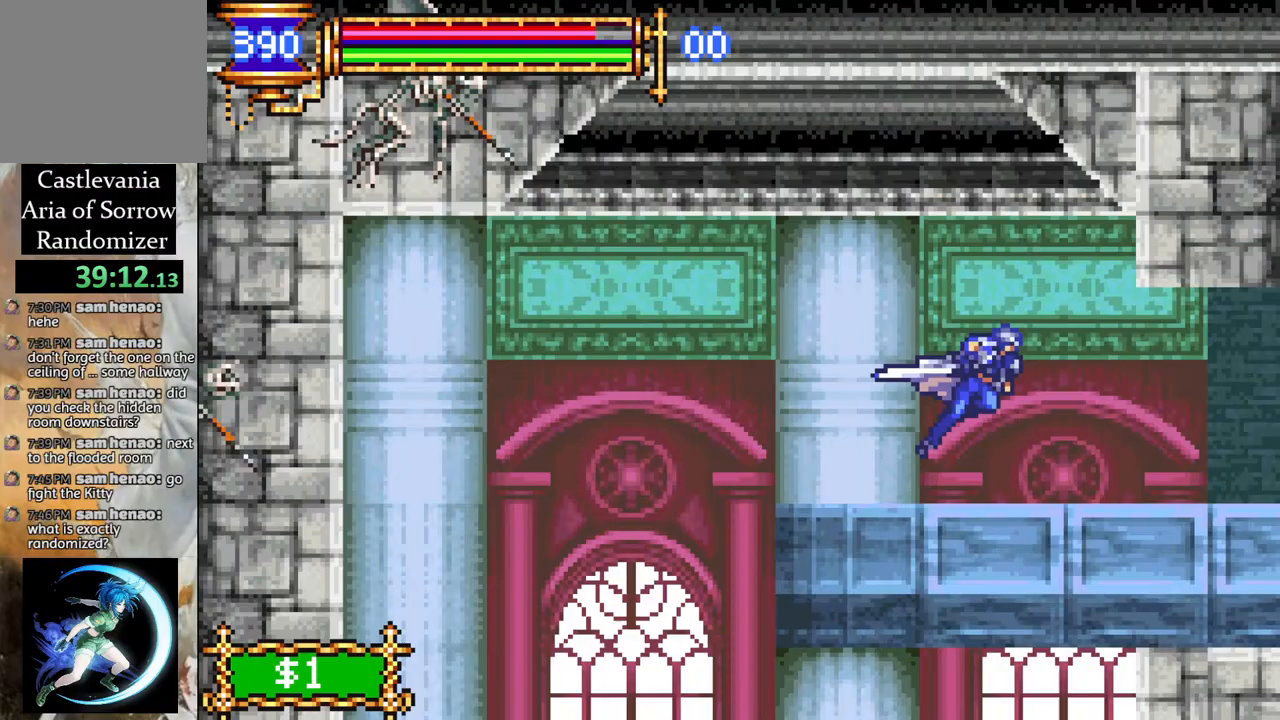
{"buttons": ["R1", "DPAD_RIGHT"], "left_stick": "center", "right_stick": "center", "events": []}
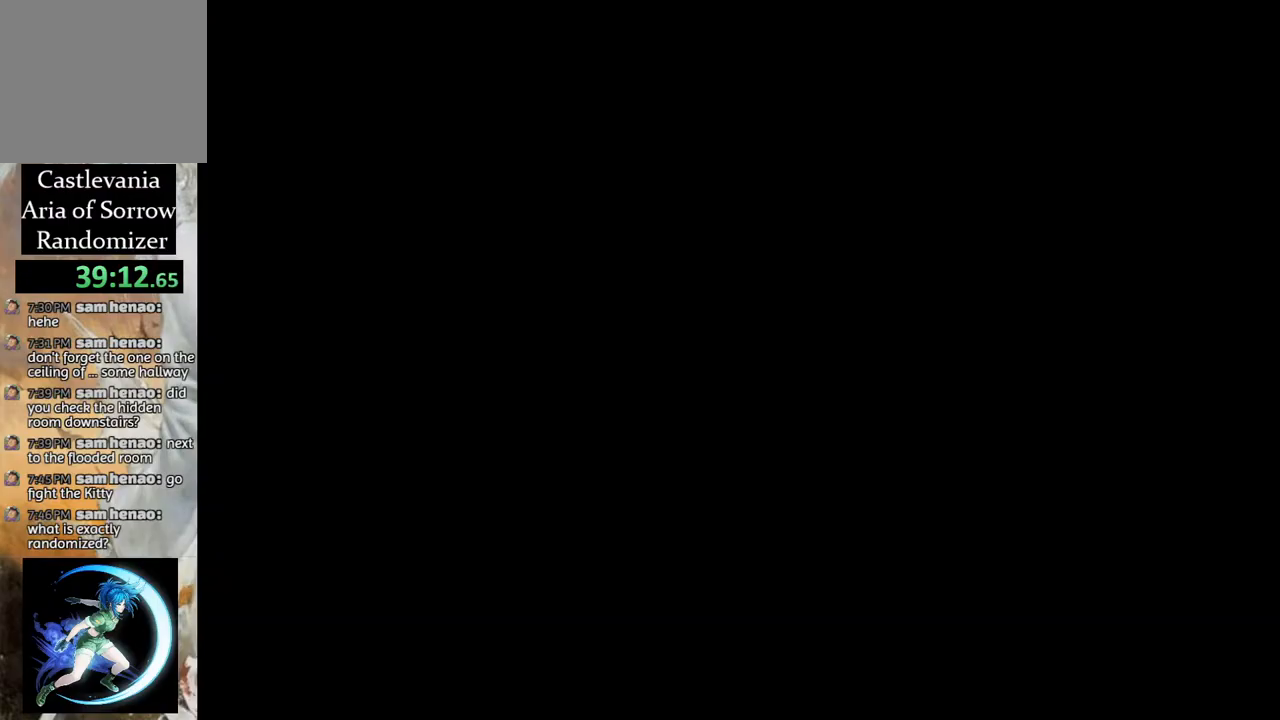
{"buttons": ["R1", "DPAD_RIGHT"], "left_stick": "center", "right_stick": "center", "events": []}
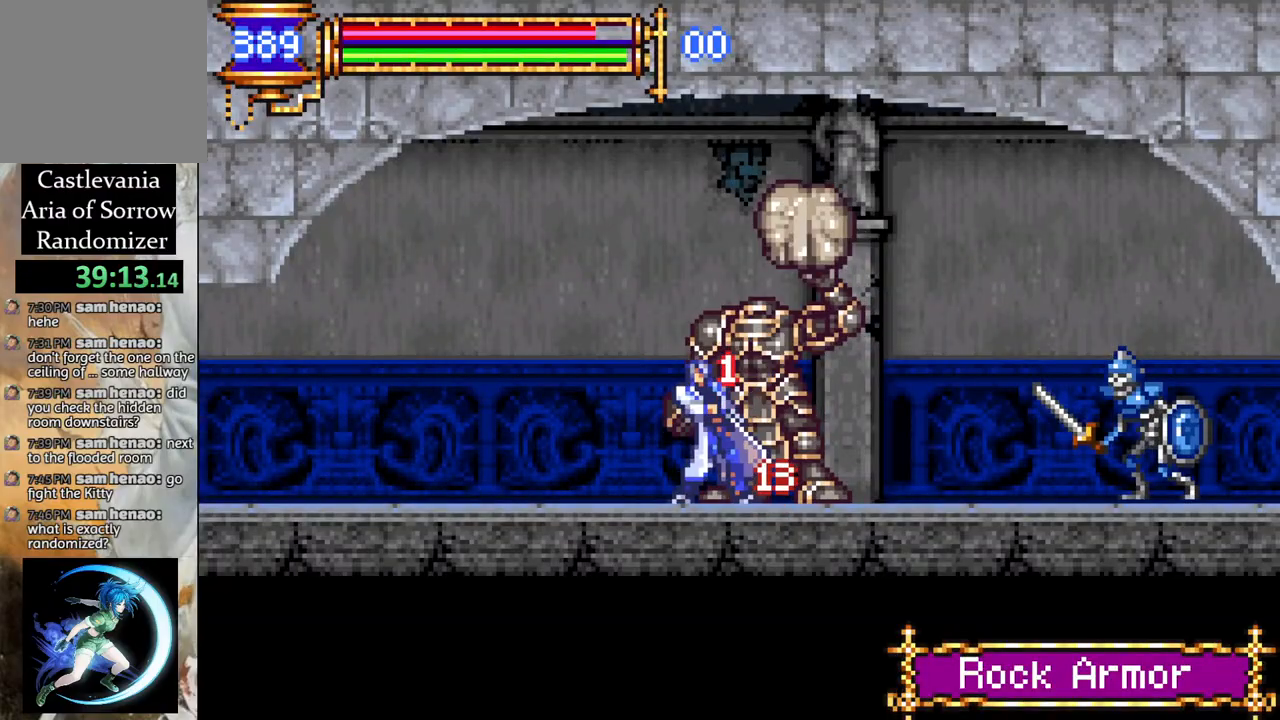
{"buttons": ["R1", "DPAD_RIGHT"], "left_stick": "center", "right_stick": "center", "events": []}
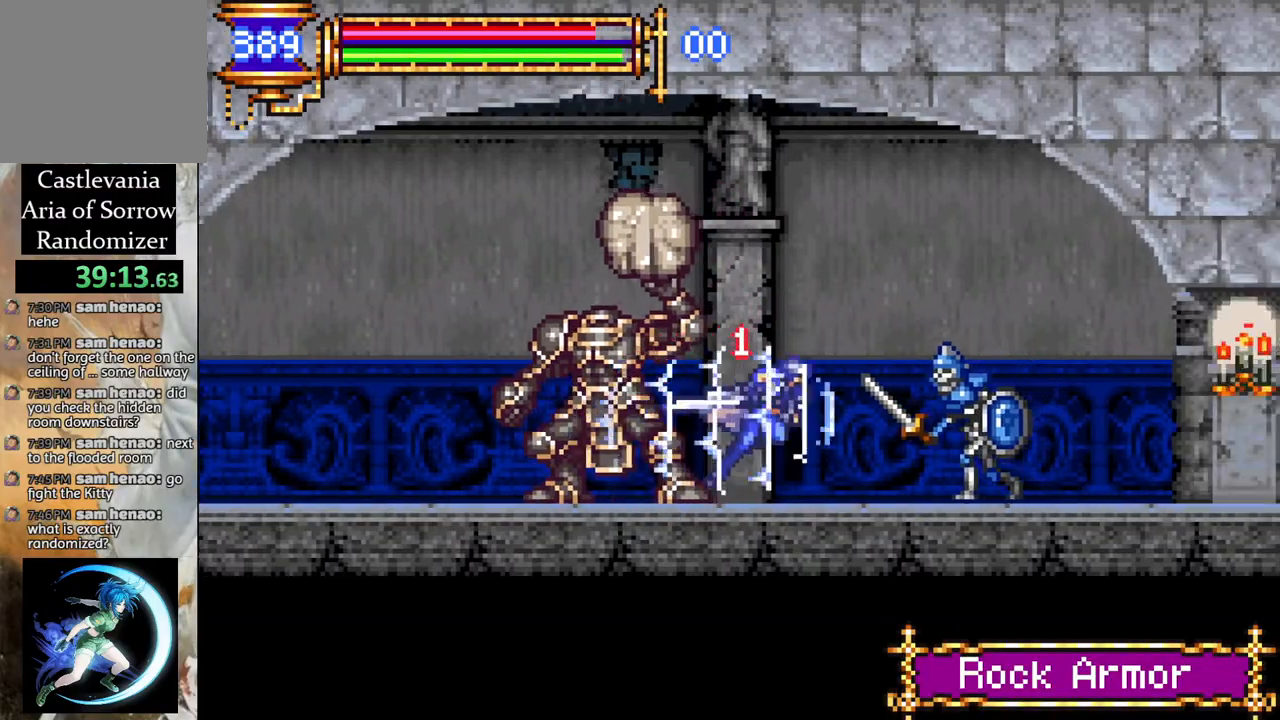
{"buttons": ["R1", "DPAD_RIGHT"], "left_stick": "center", "right_stick": "center", "events": []}
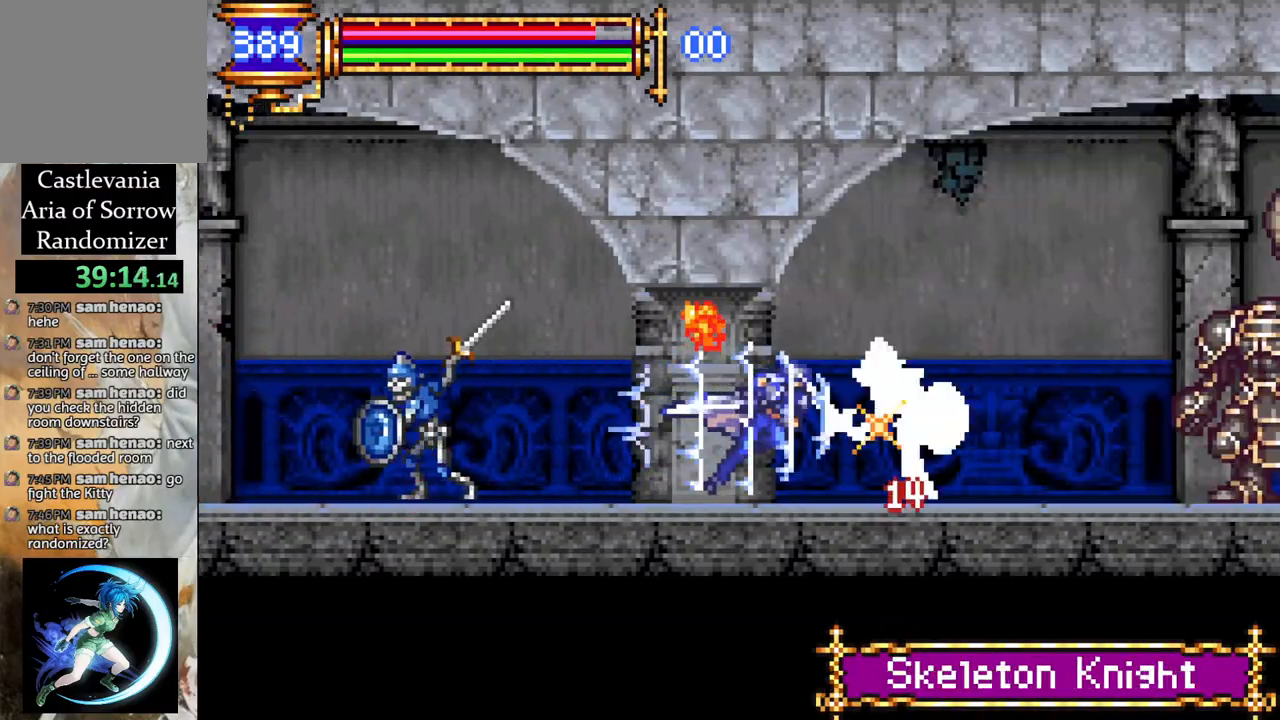
{"buttons": ["R1", "DPAD_RIGHT"], "left_stick": "center", "right_stick": "center", "events": []}
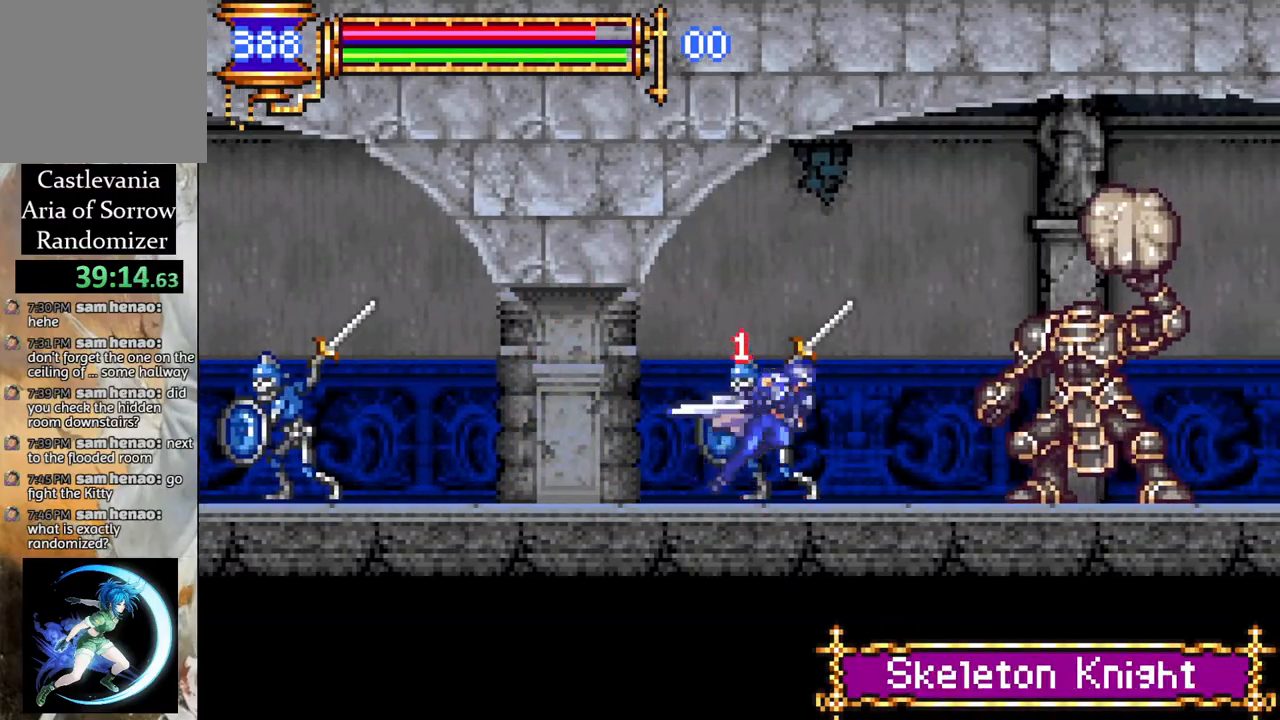
{"buttons": ["R1", "DPAD_RIGHT"], "left_stick": "center", "right_stick": "center", "events": []}
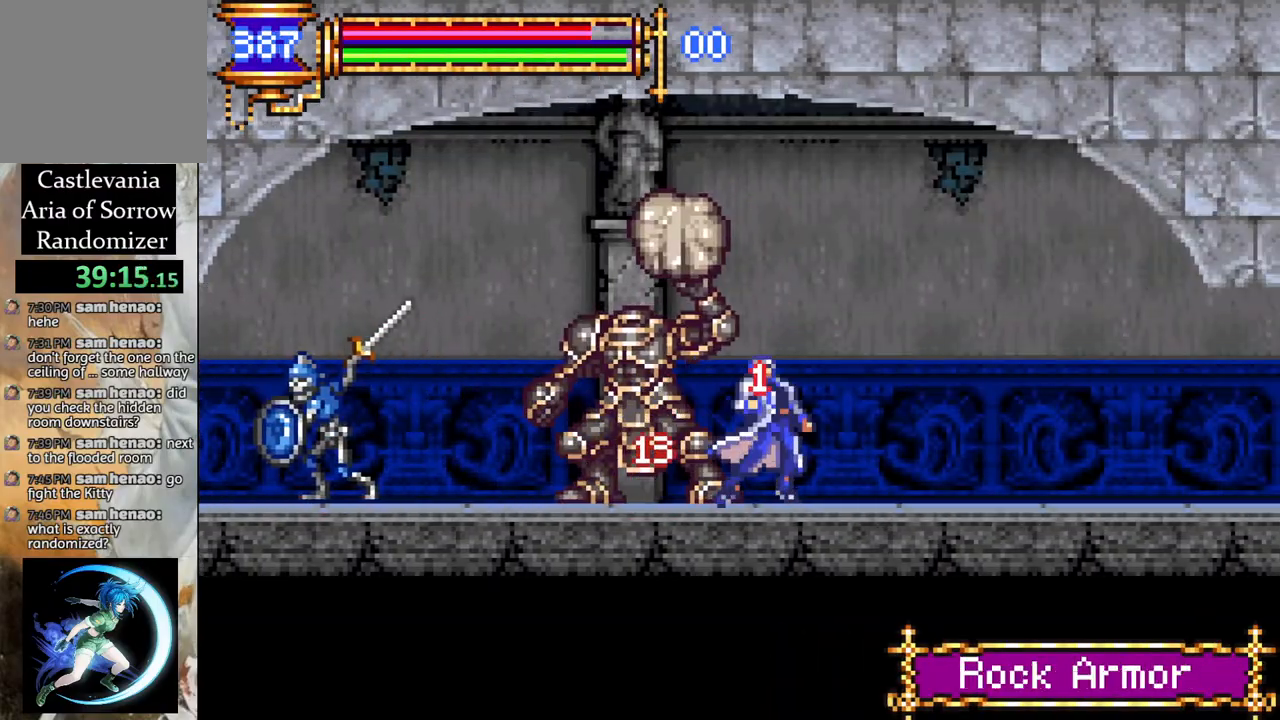
{"buttons": ["R1", "DPAD_RIGHT"], "left_stick": "center", "right_stick": "center", "events": []}
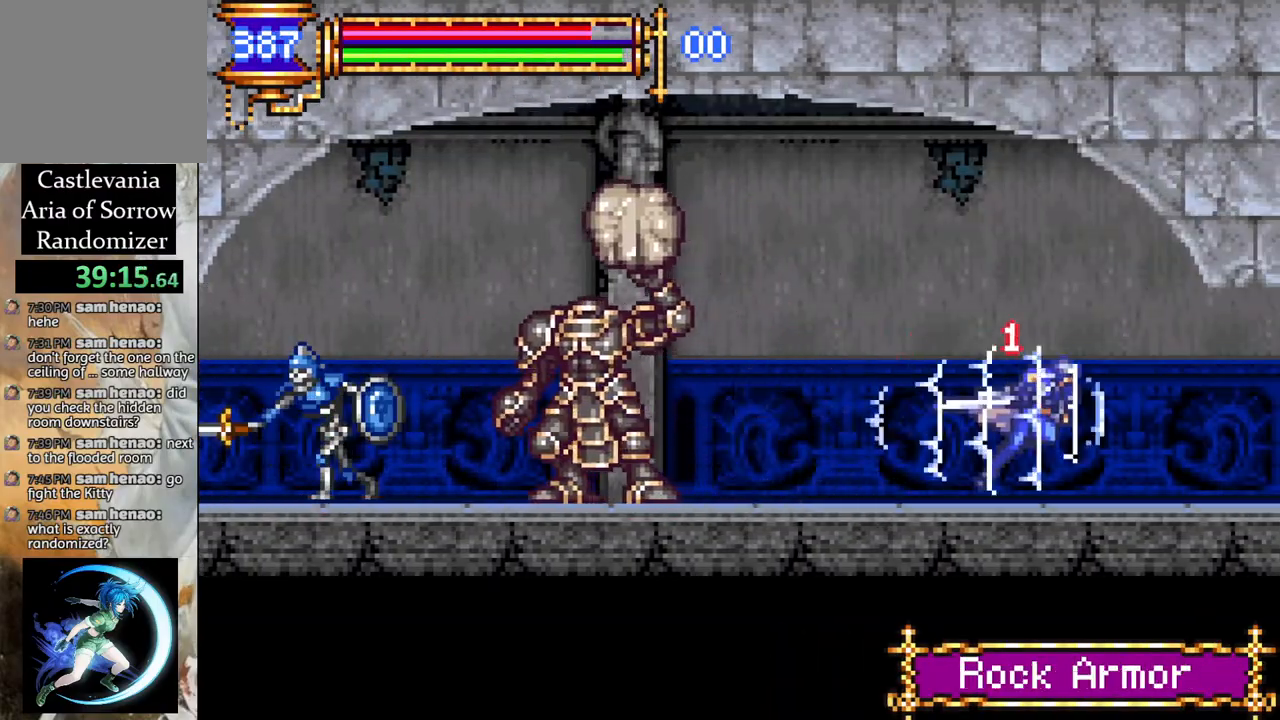
{"buttons": ["R1", "DPAD_RIGHT"], "left_stick": "center", "right_stick": "center", "events": []}
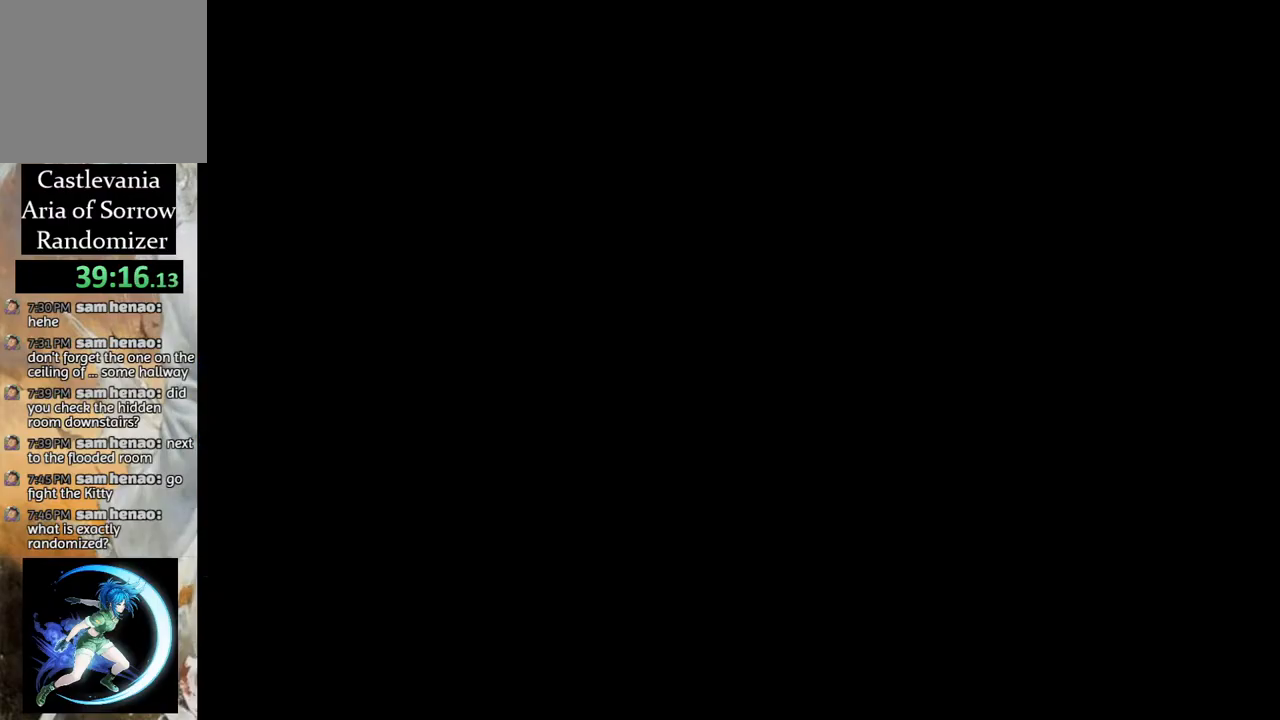
{"buttons": ["R1", "DPAD_RIGHT"], "left_stick": "center", "right_stick": "center", "events": []}
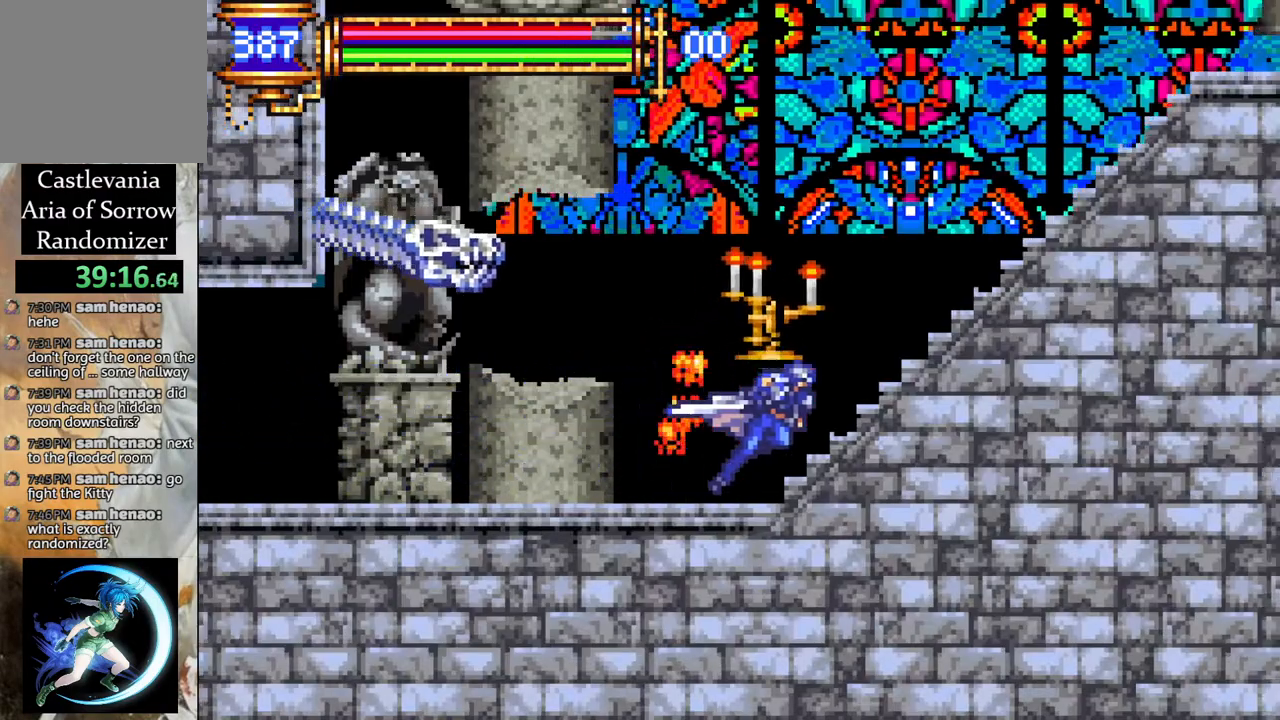
{"buttons": ["R1", "DPAD_RIGHT"], "left_stick": "center", "right_stick": "center", "events": []}
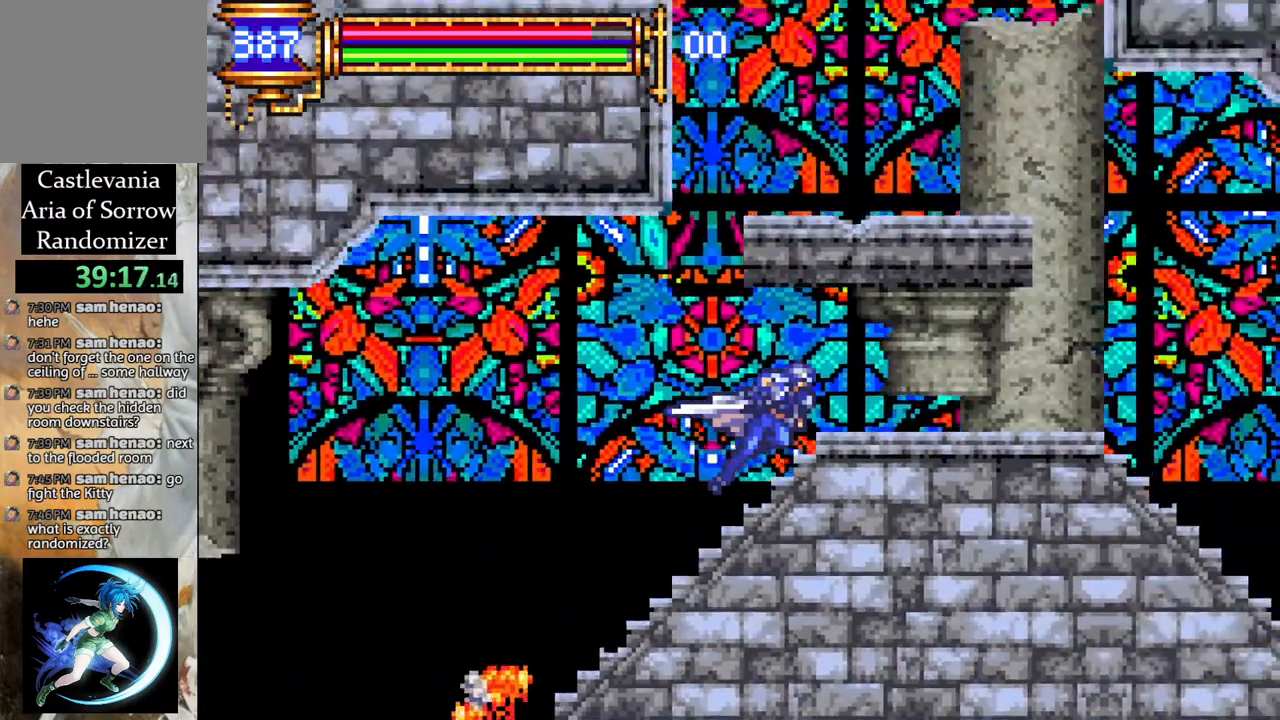
{"buttons": ["CROSS"], "left_stick": "center", "right_stick": "center", "events": [[83, "DPAD_RIGHT", "up"], [117, "R1", "up"], [283, "CROSS", "down"]]}
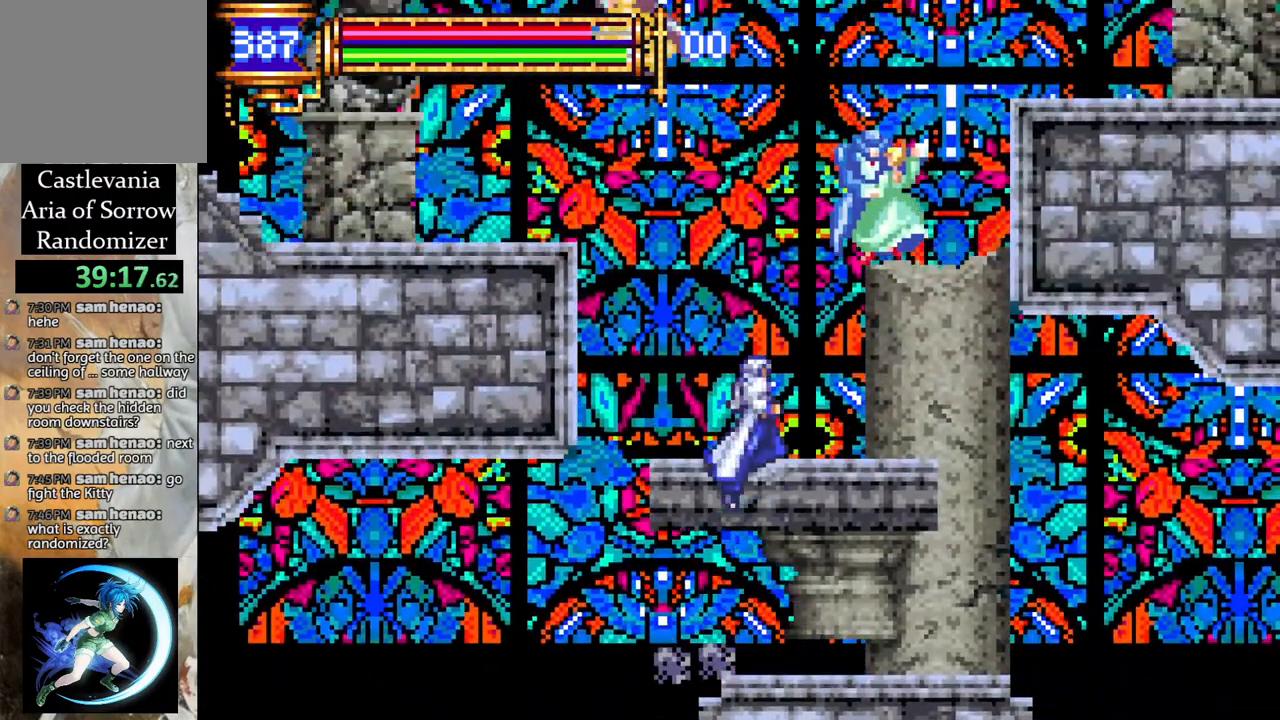
{"buttons": ["CROSS", "DPAD_LEFT"], "left_stick": "center", "right_stick": "center", "events": [[67, "CROSS", "up"], [333, "DPAD_LEFT", "down"], [367, "CROSS", "down"]]}